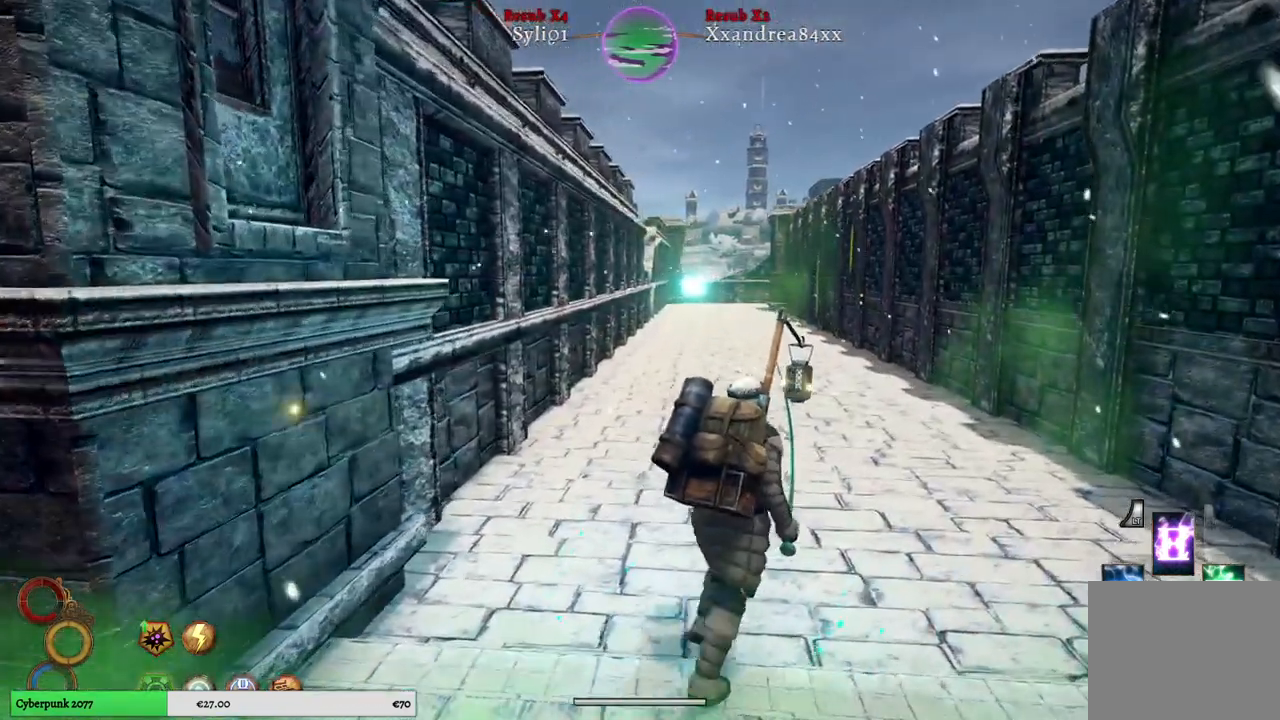
Gameplay with a controller (Xbox layout); each line is a JSON object with the inputs held at the frame after it. "events" lists button and stick changes between this image and that frame as [ms after this image, input, new state], when the widget could be followed in between.
{"buttons": [], "left_stick": "up", "right_stick": "left", "events": []}
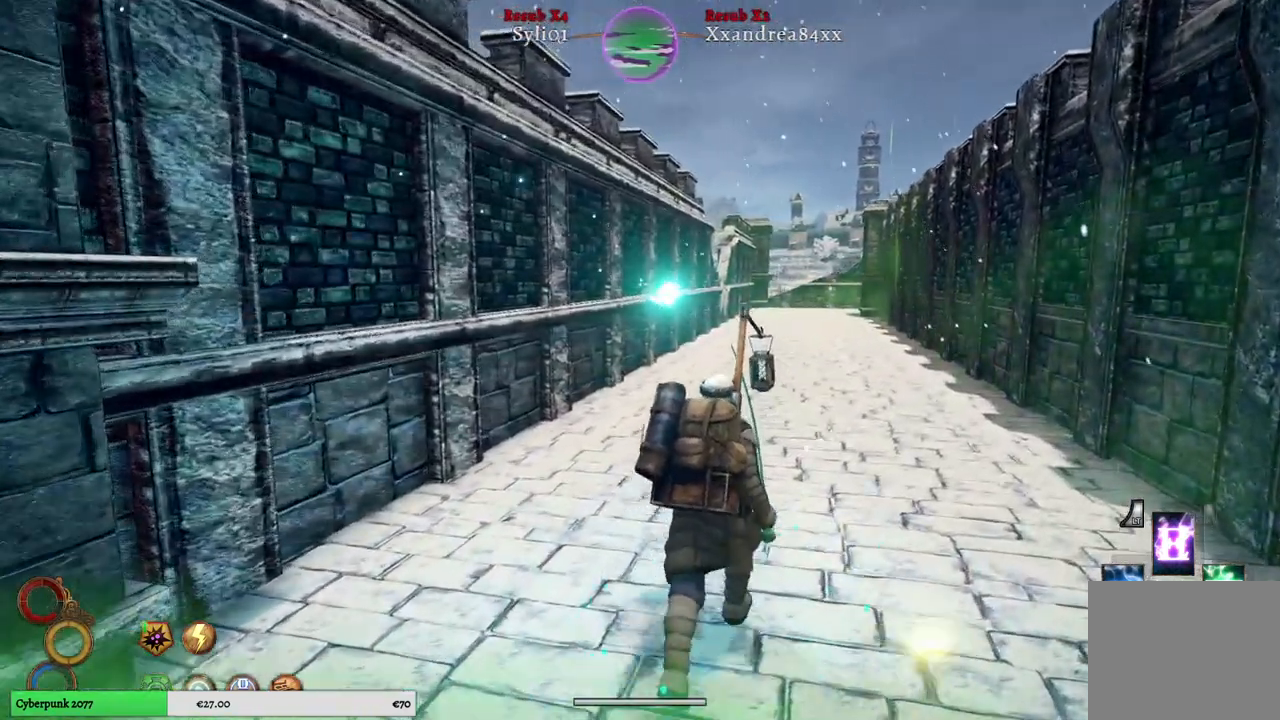
{"buttons": [], "left_stick": "up", "right_stick": "center", "events": [[133, "right_stick", "center"]]}
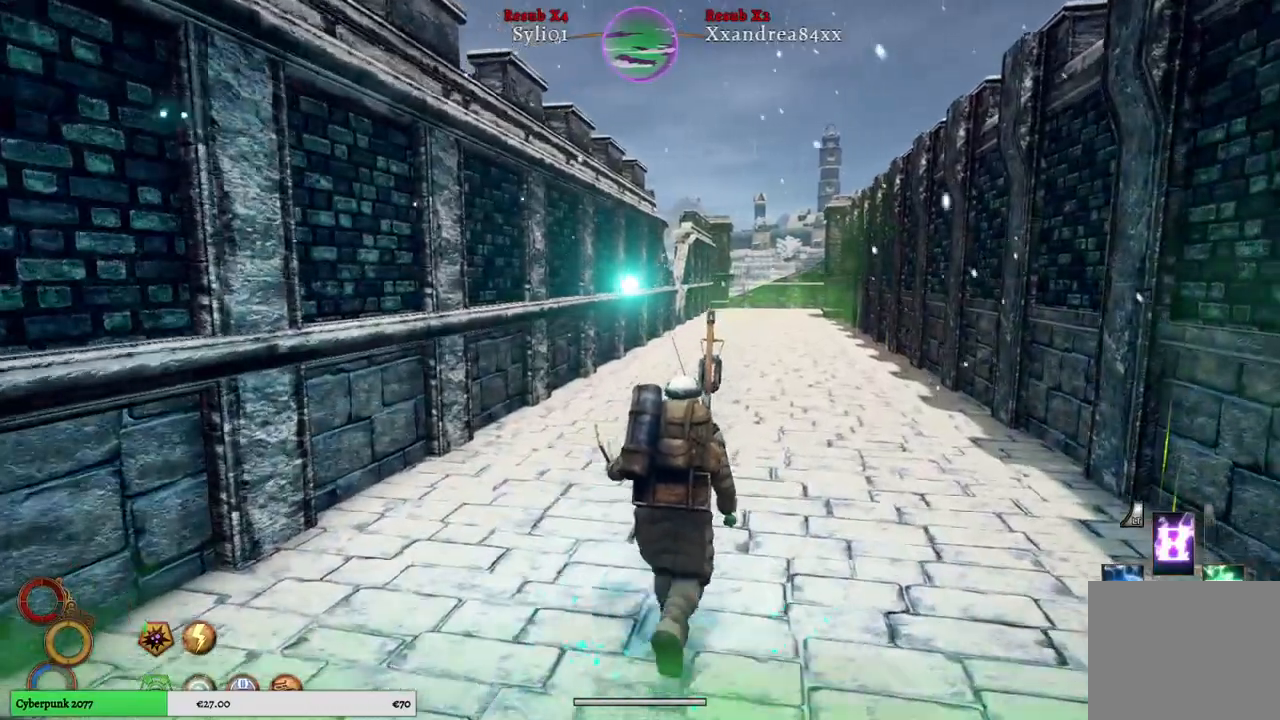
{"buttons": [], "left_stick": "up", "right_stick": "center", "events": []}
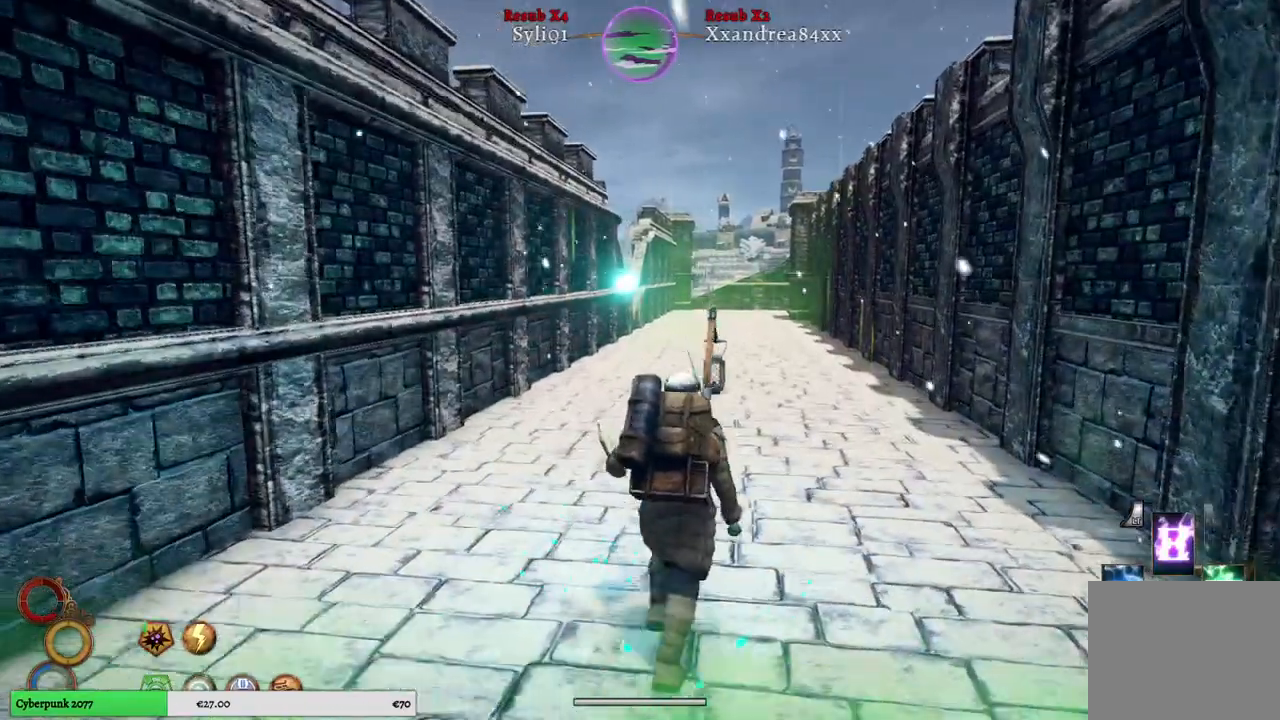
{"buttons": [], "left_stick": "up", "right_stick": "center", "events": []}
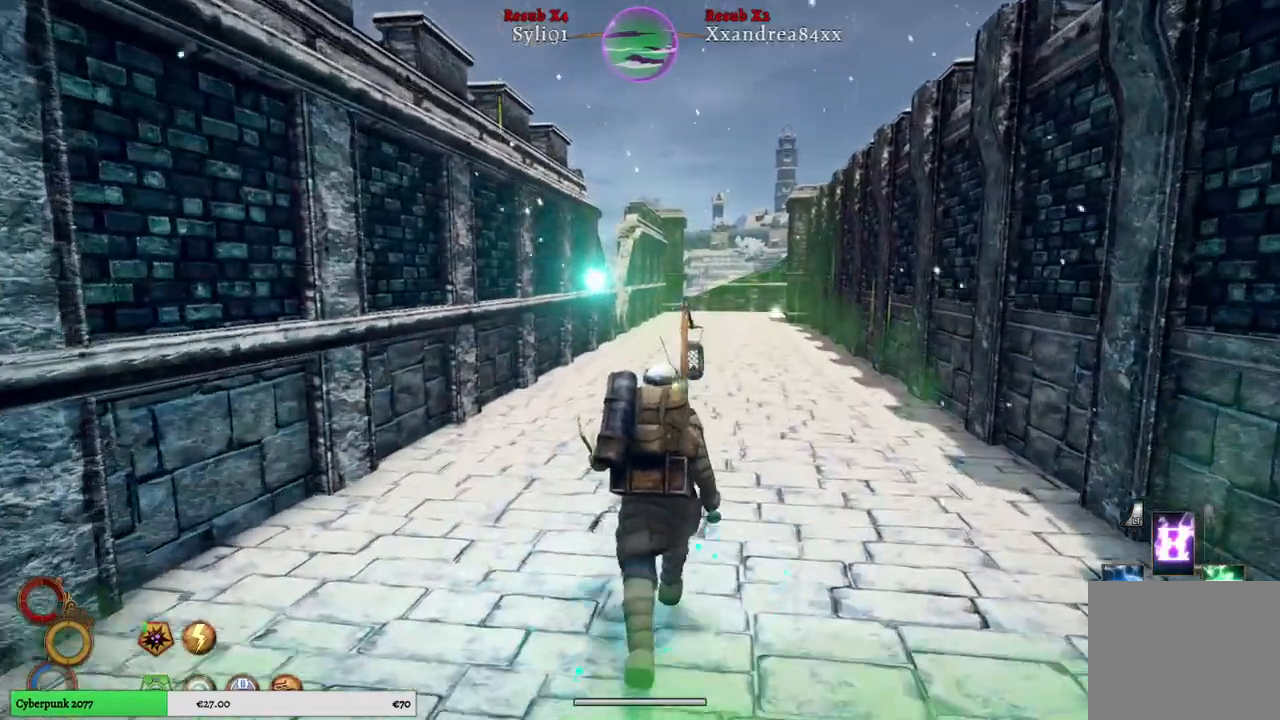
{"buttons": [], "left_stick": "up", "right_stick": "center", "events": []}
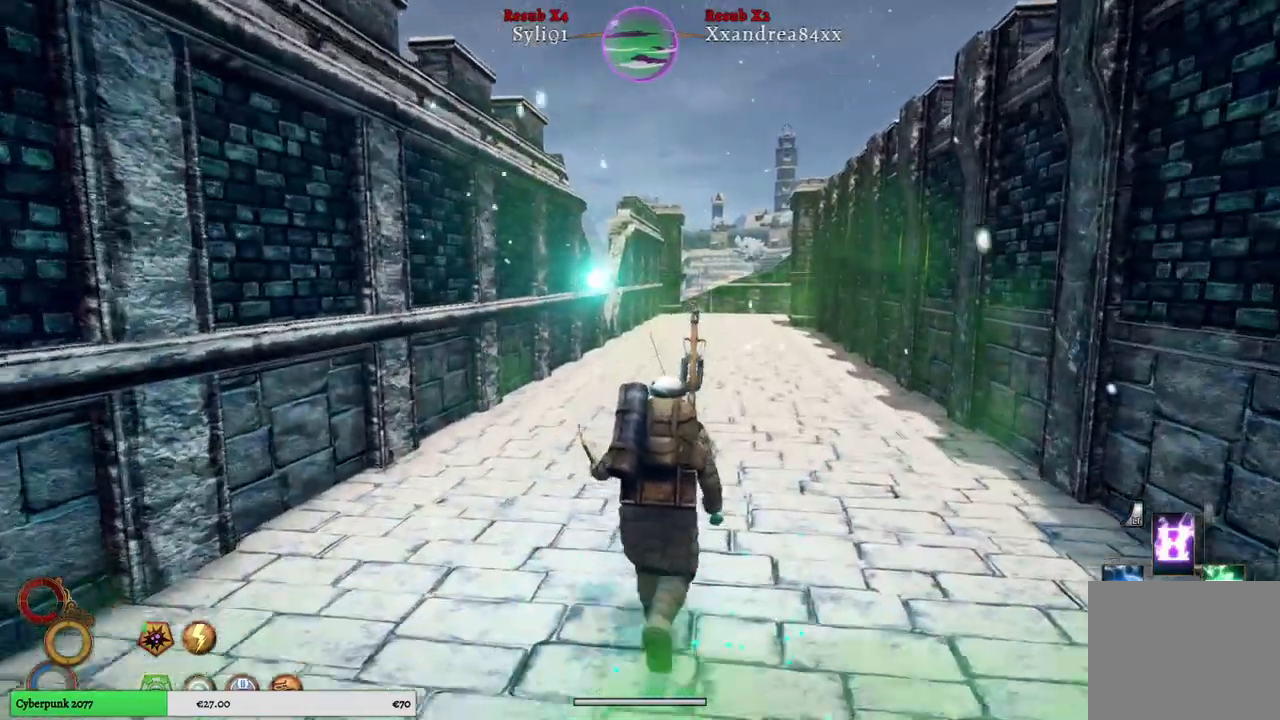
{"buttons": [], "left_stick": "up", "right_stick": "center", "events": []}
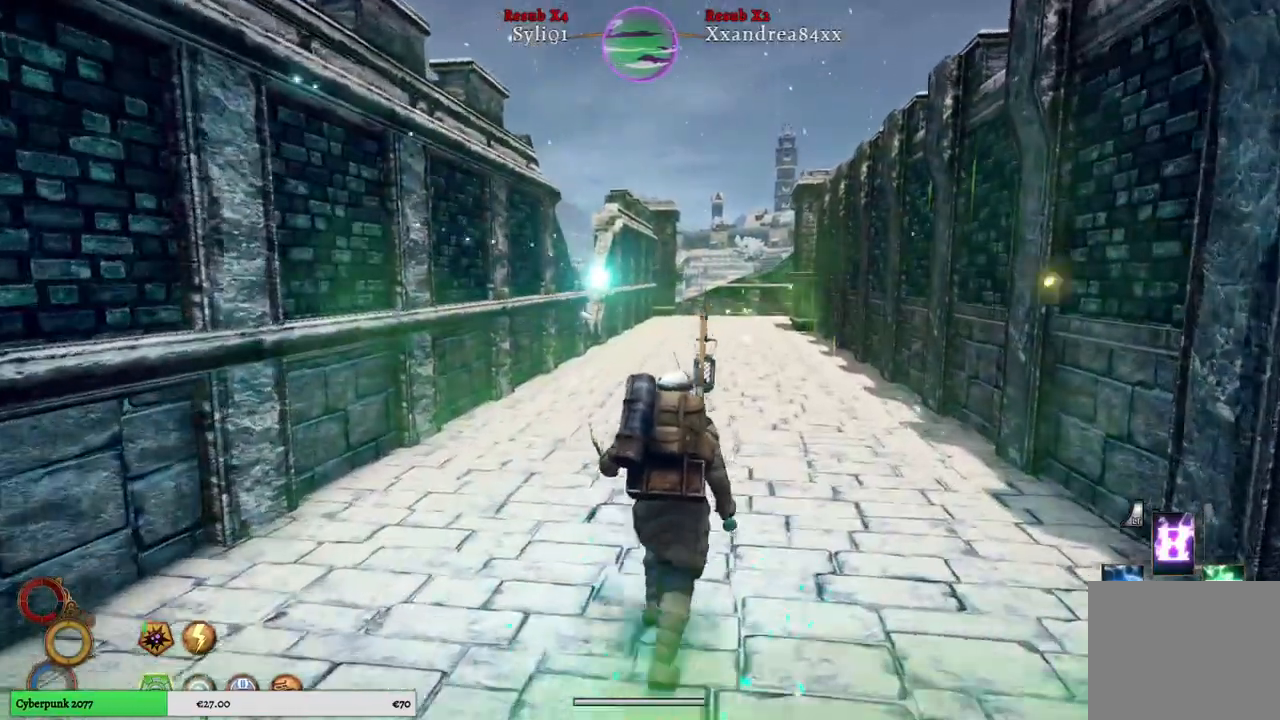
{"buttons": [], "left_stick": "up", "right_stick": "center", "events": []}
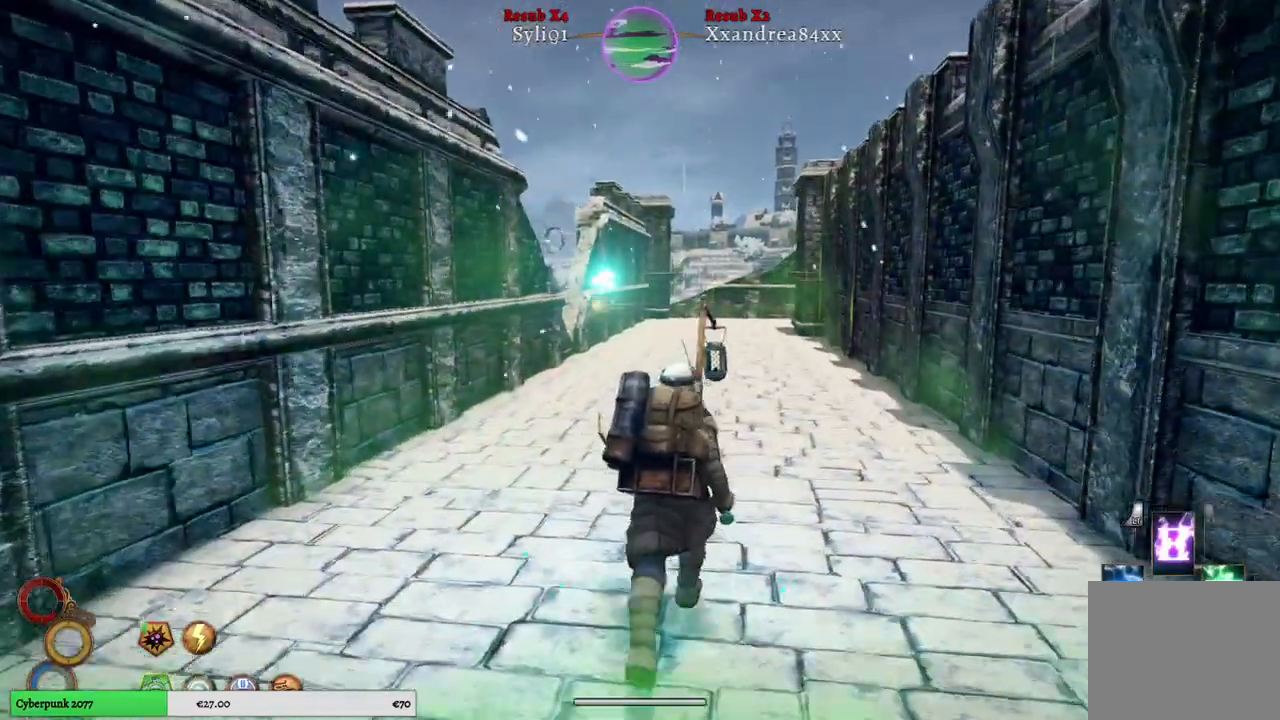
{"buttons": [], "left_stick": "up", "right_stick": "center", "events": []}
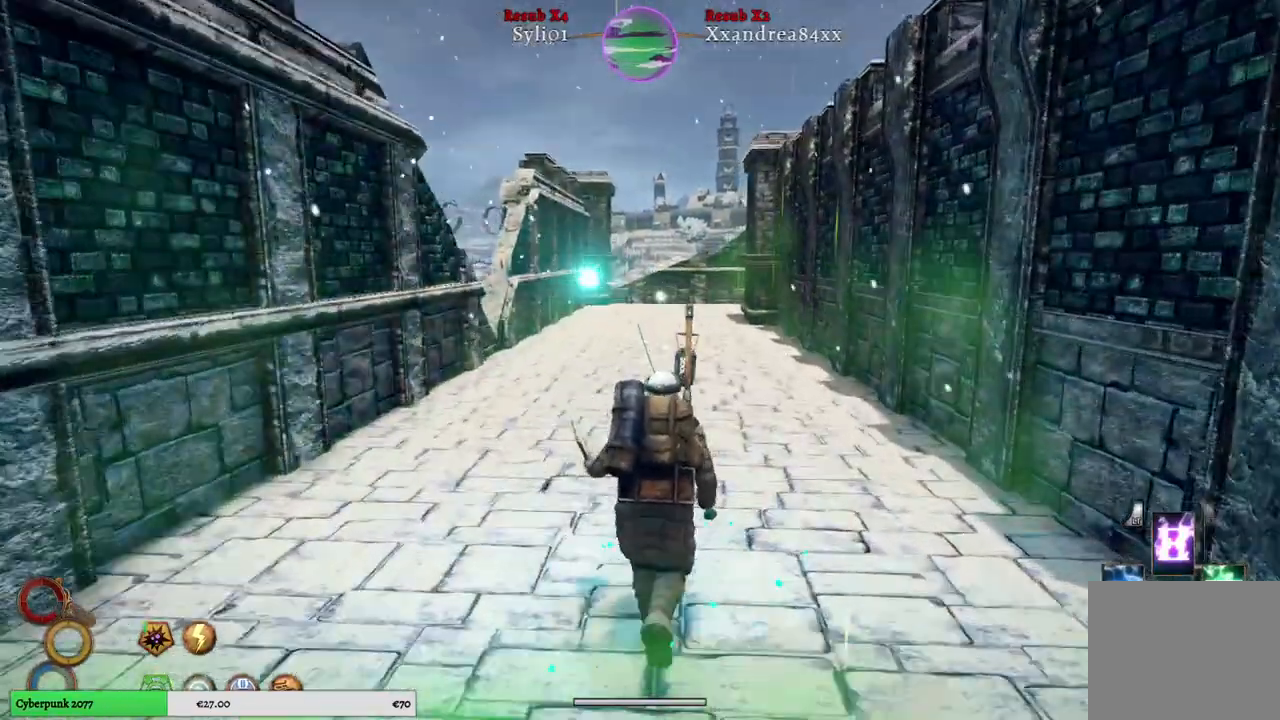
{"buttons": [], "left_stick": "up", "right_stick": "center", "events": []}
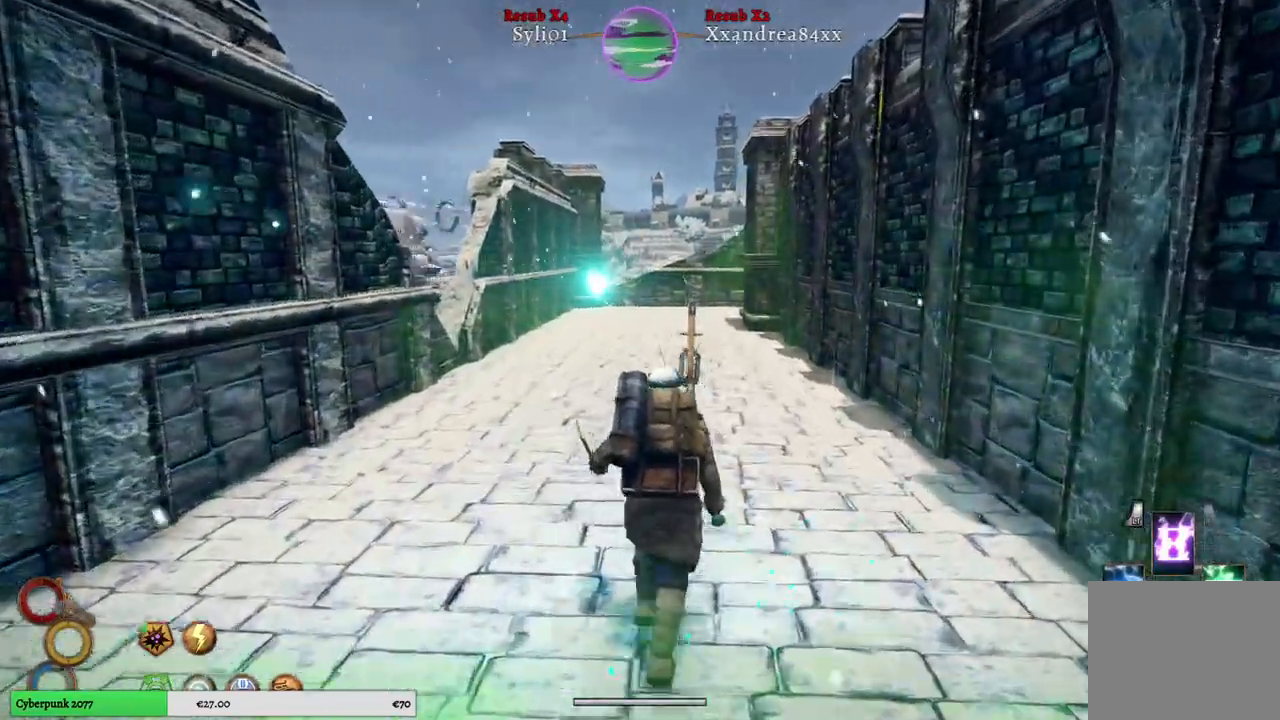
{"buttons": [], "left_stick": "up", "right_stick": "center", "events": []}
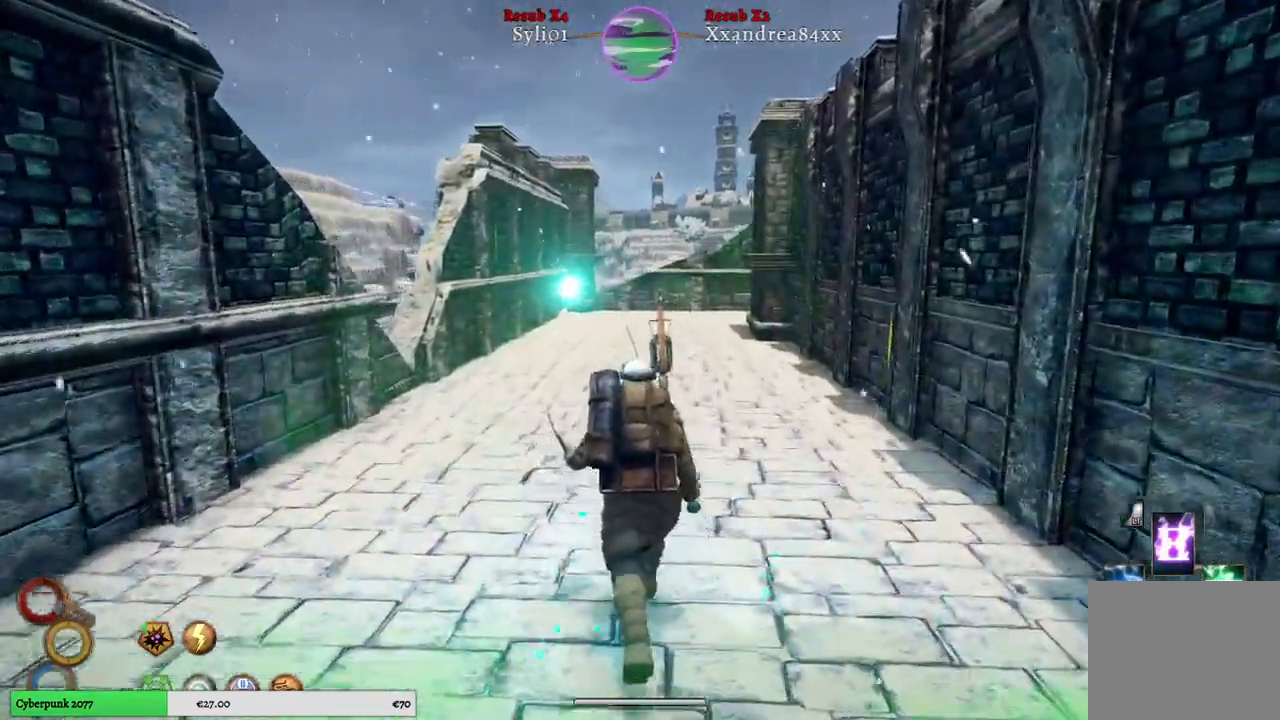
{"buttons": [], "left_stick": "up", "right_stick": "center", "events": []}
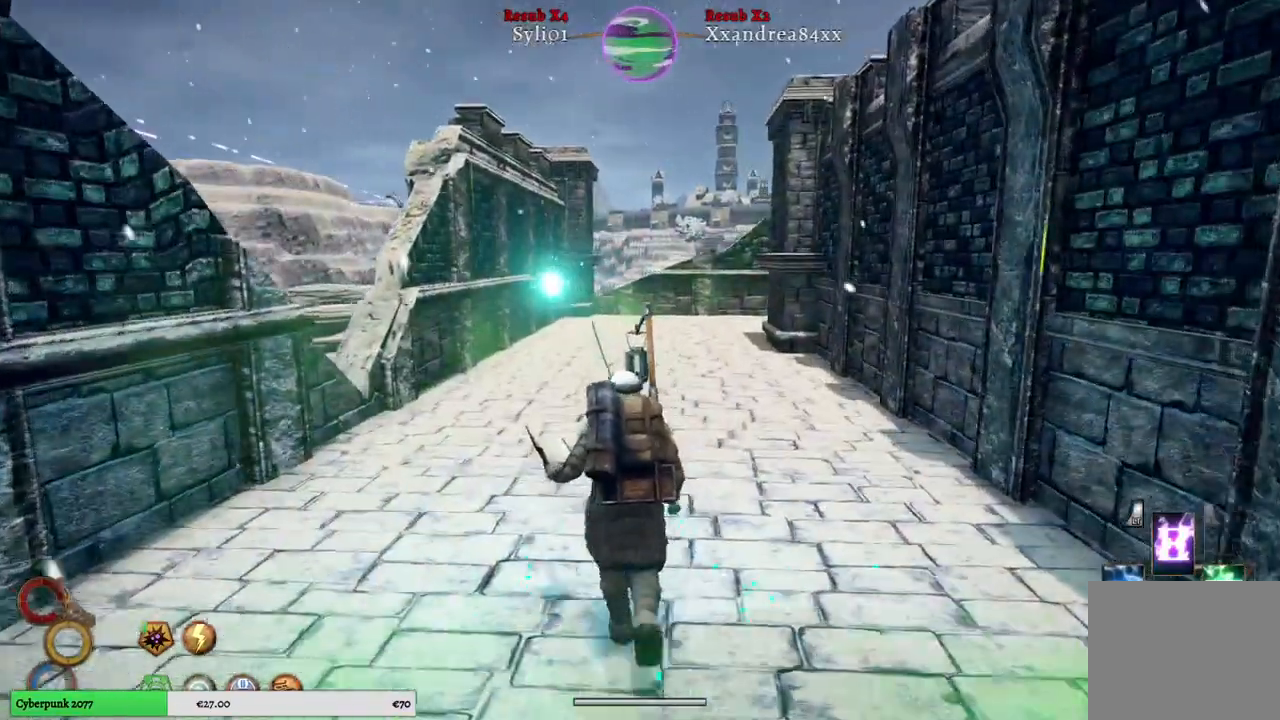
{"buttons": [], "left_stick": "up", "right_stick": "center", "events": []}
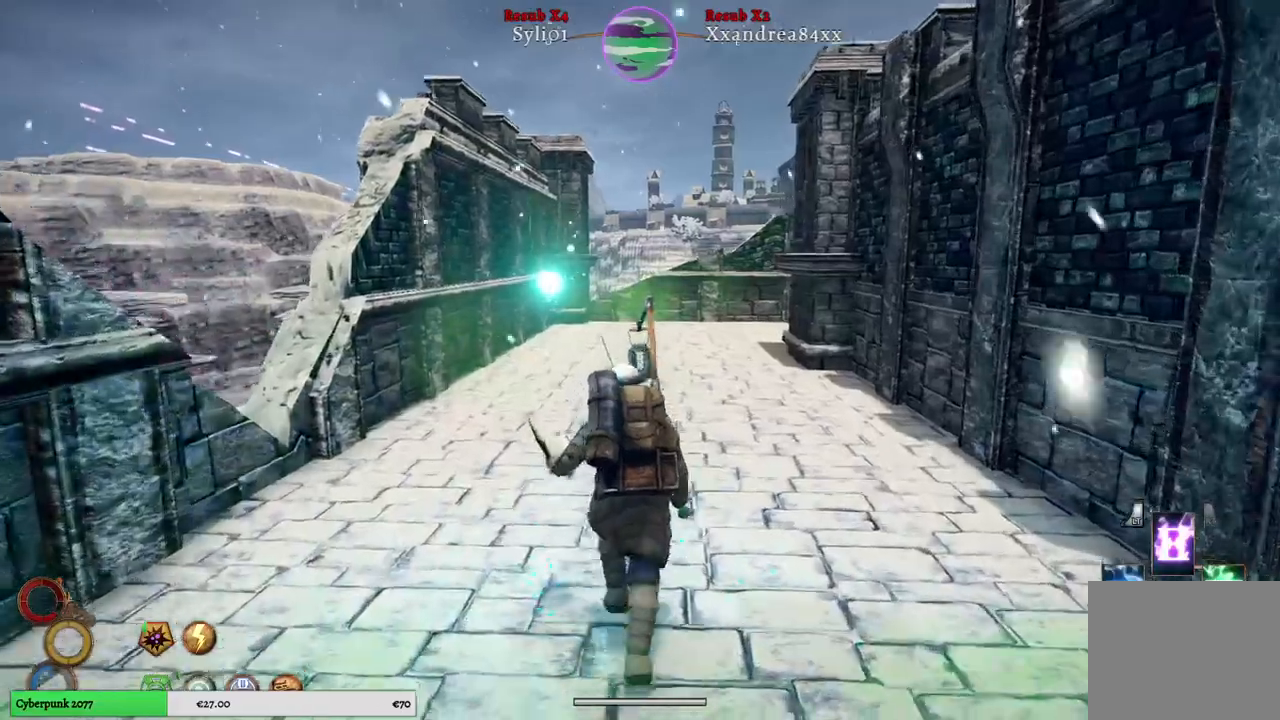
{"buttons": [], "left_stick": "up", "right_stick": "center", "events": []}
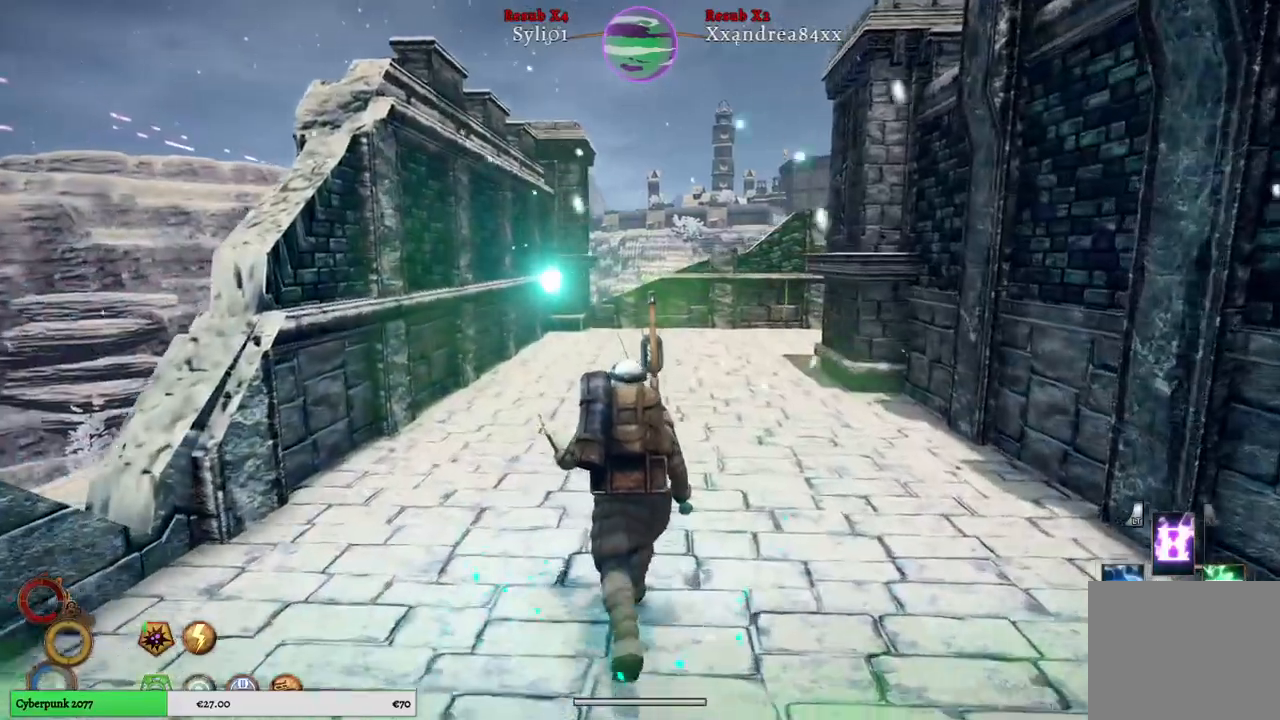
{"buttons": [], "left_stick": "up", "right_stick": "center", "events": []}
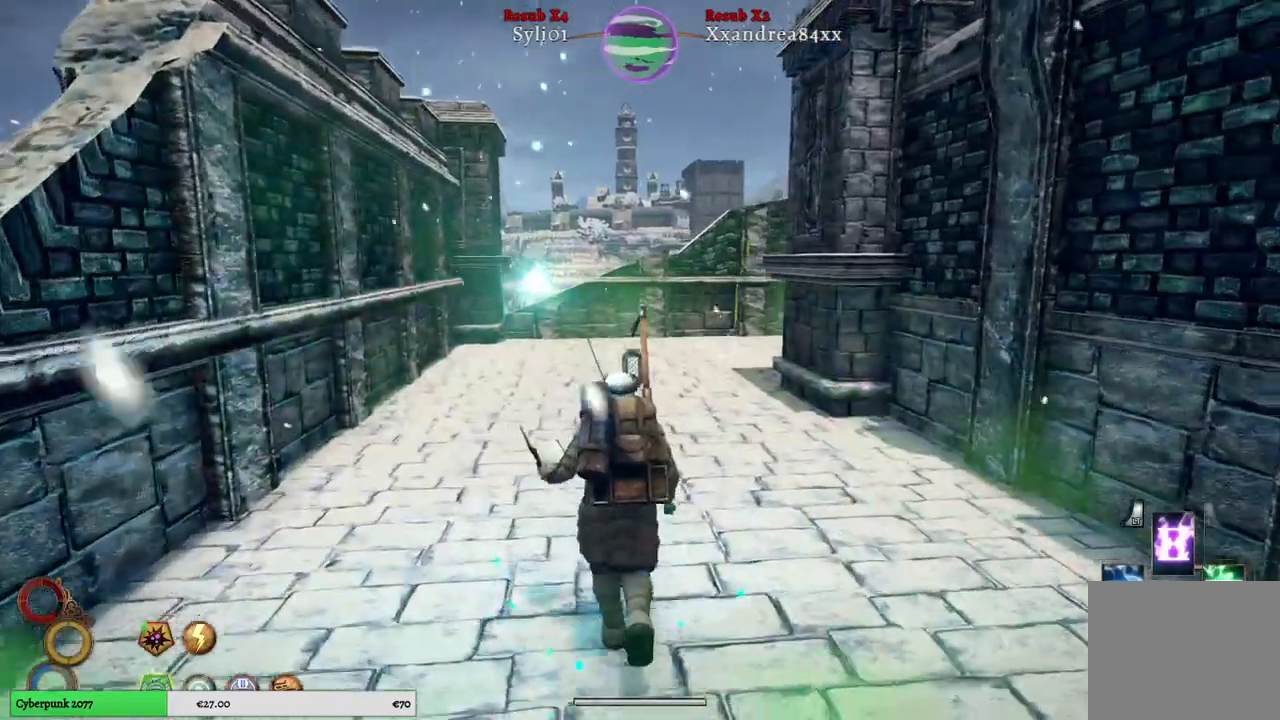
{"buttons": [], "left_stick": "up", "right_stick": "center", "events": []}
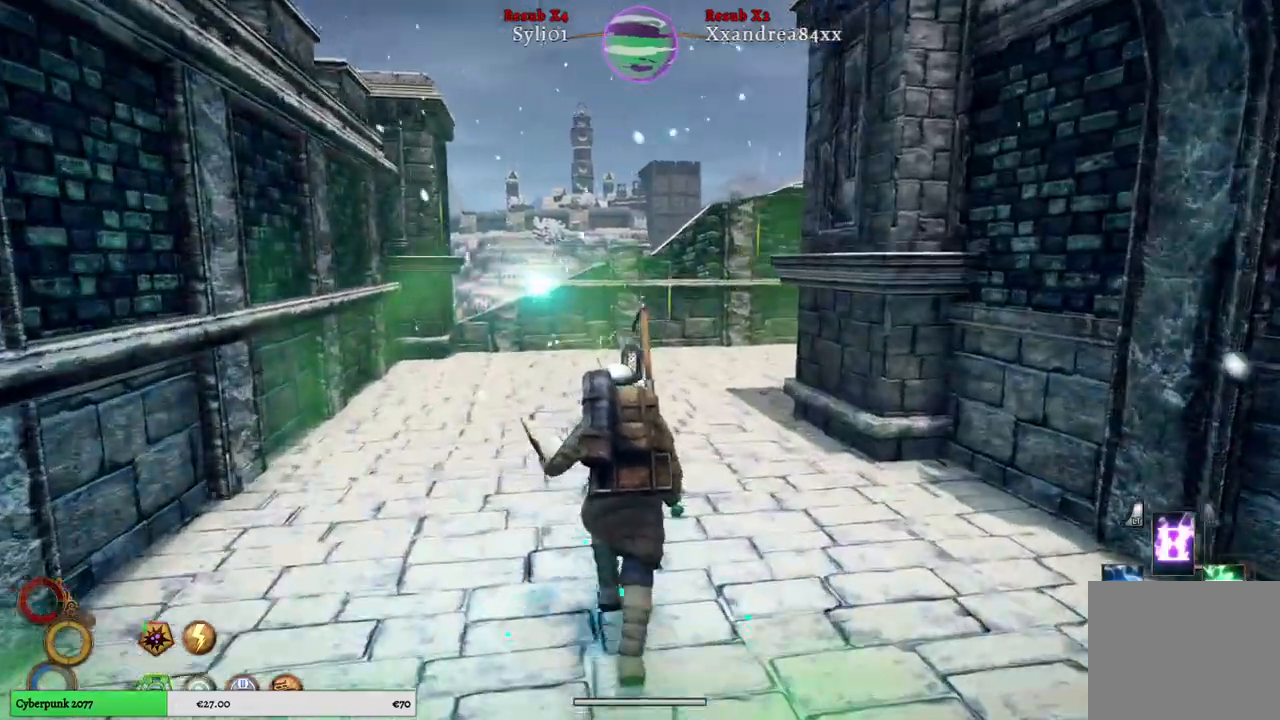
{"buttons": [], "left_stick": "up", "right_stick": "center", "events": []}
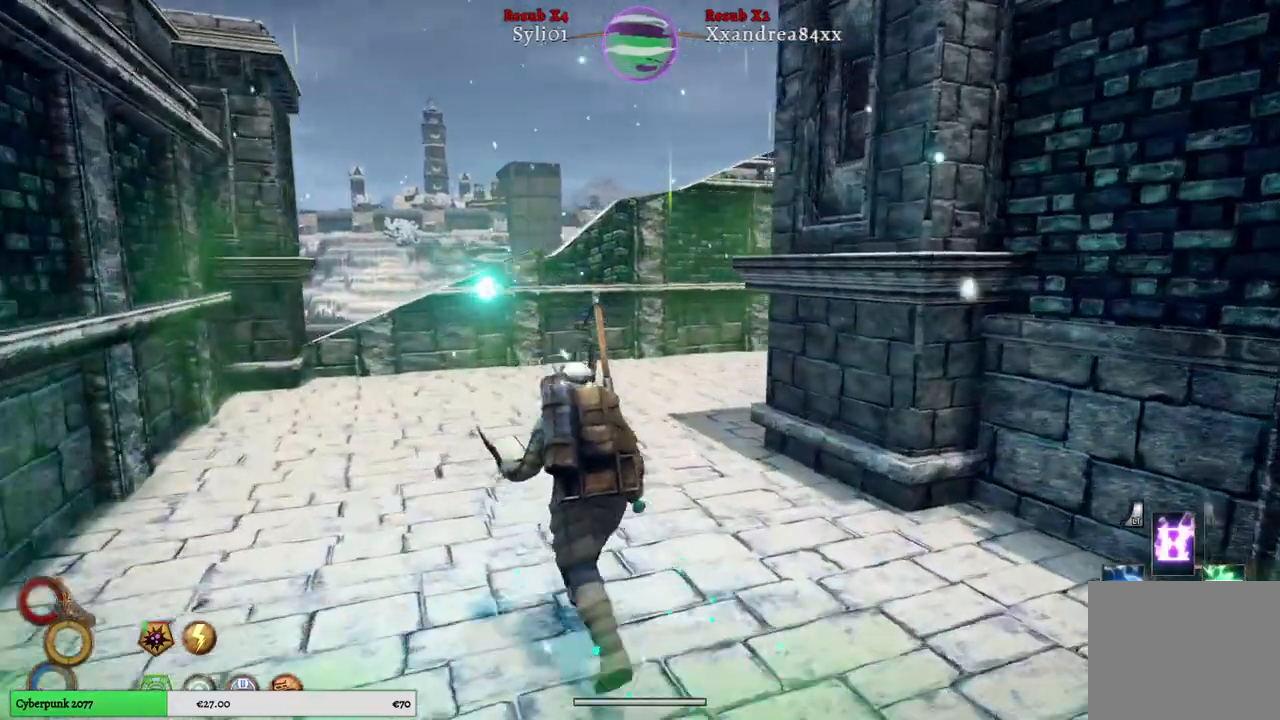
{"buttons": [], "left_stick": "up", "right_stick": "center", "events": []}
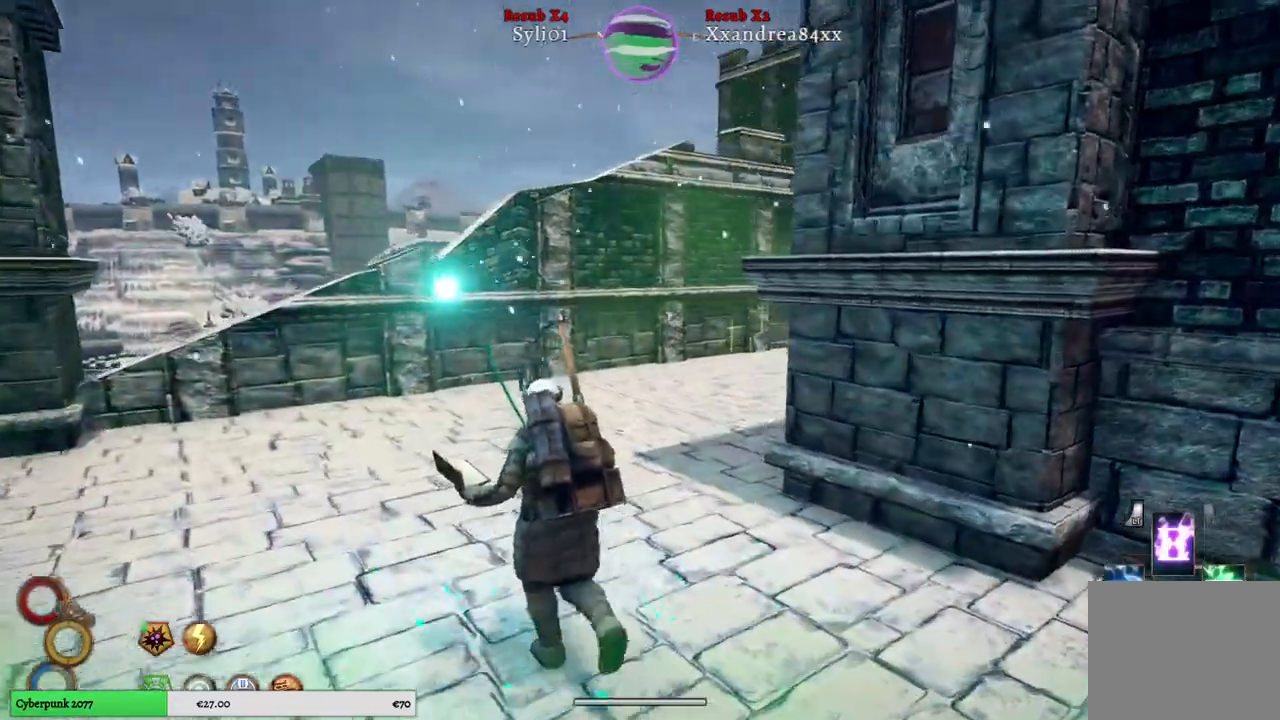
{"buttons": [], "left_stick": "up", "right_stick": "center", "events": []}
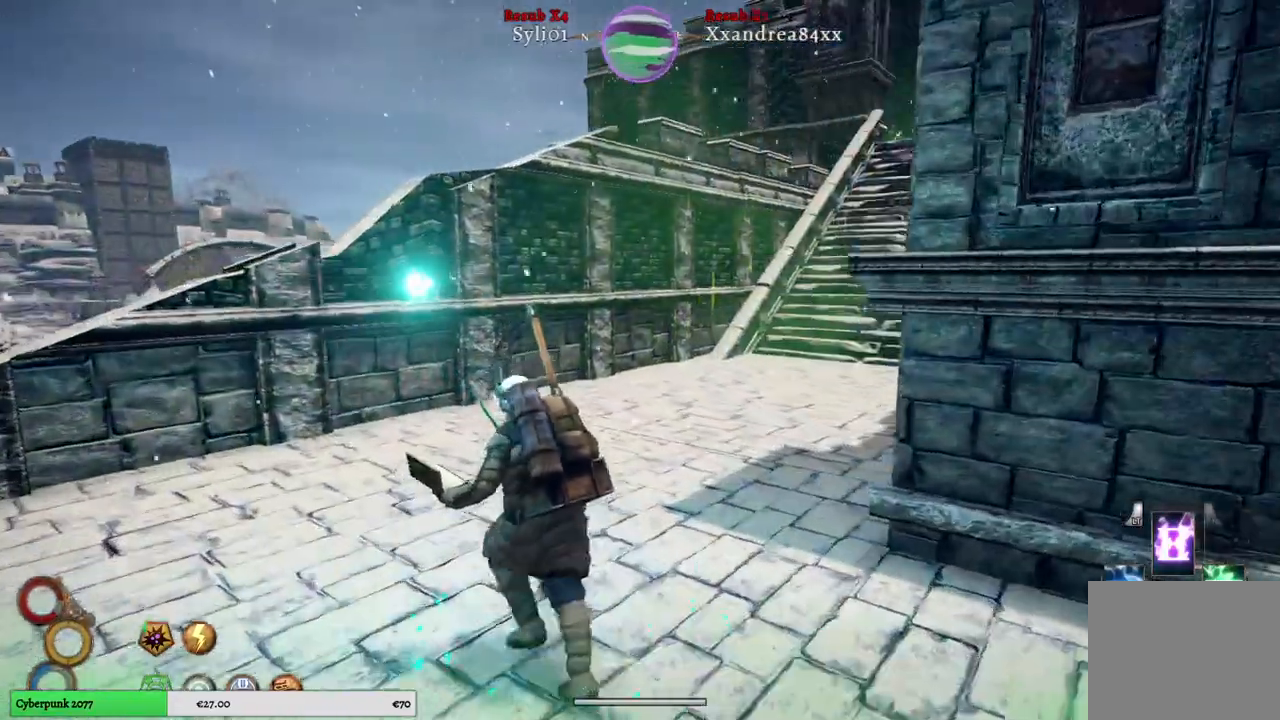
{"buttons": [], "left_stick": "up", "right_stick": "center", "events": []}
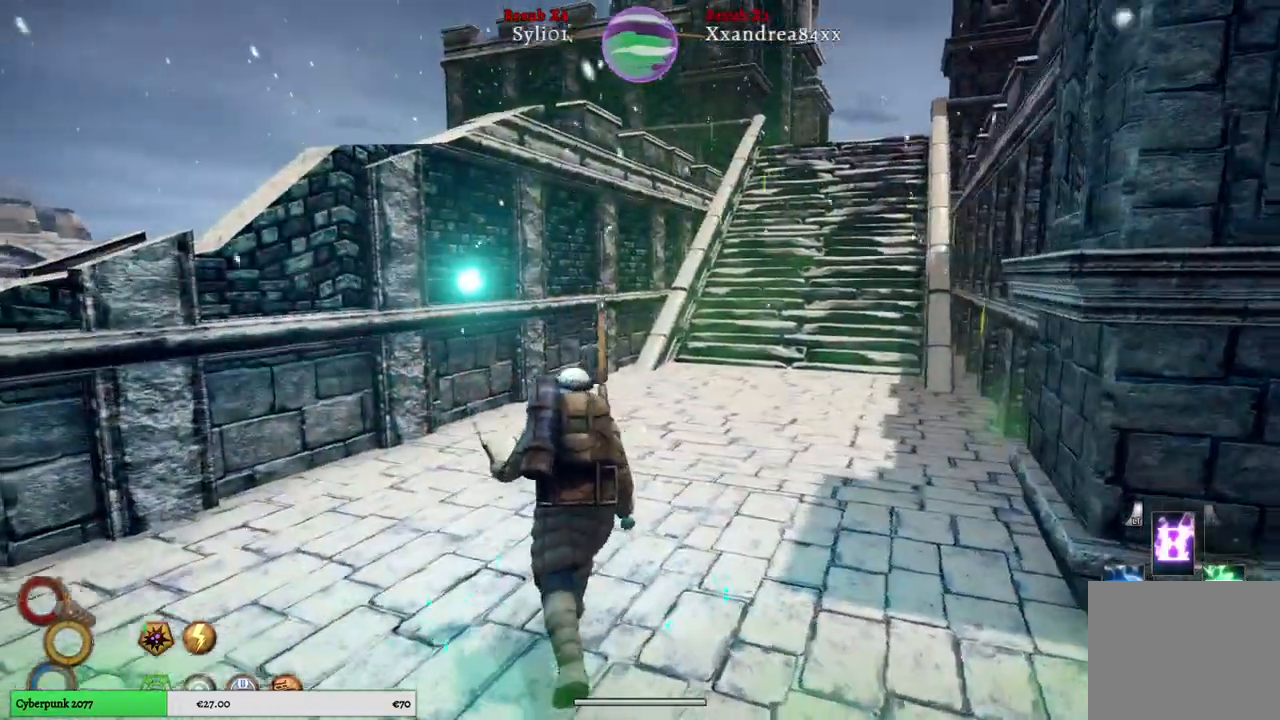
{"buttons": [], "left_stick": "up", "right_stick": "center", "events": []}
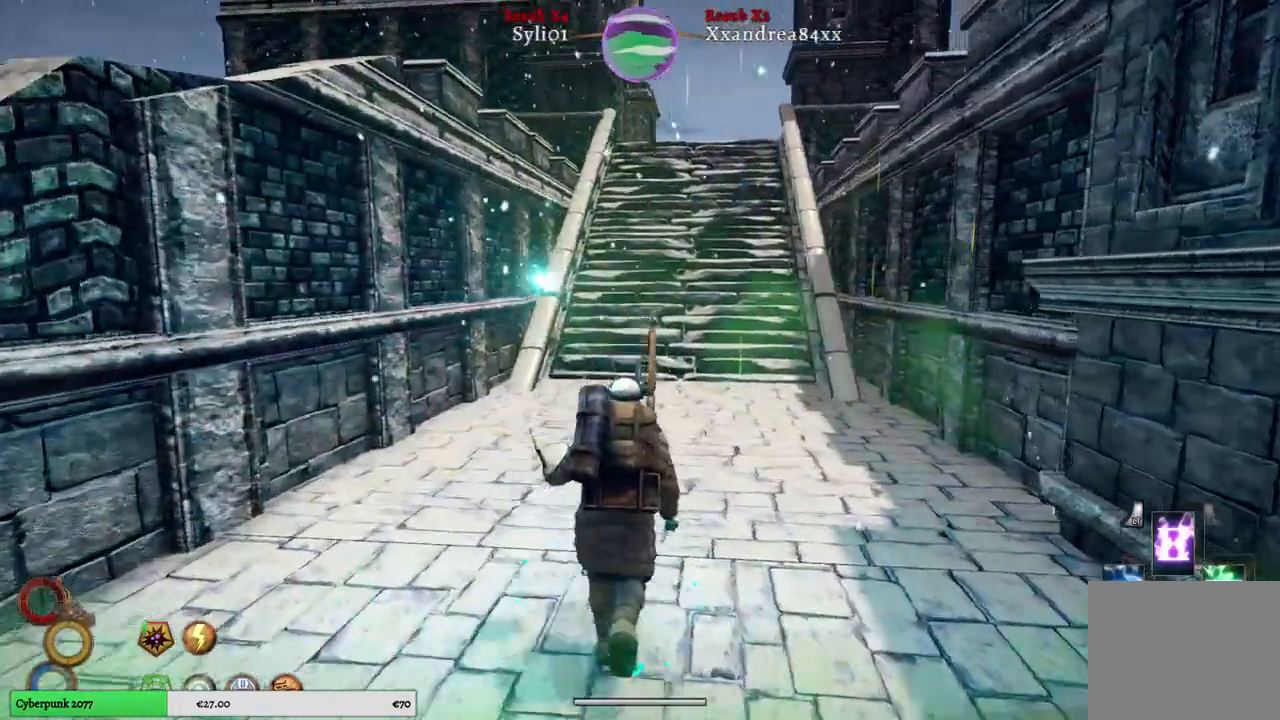
{"buttons": [], "left_stick": "up", "right_stick": "center", "events": []}
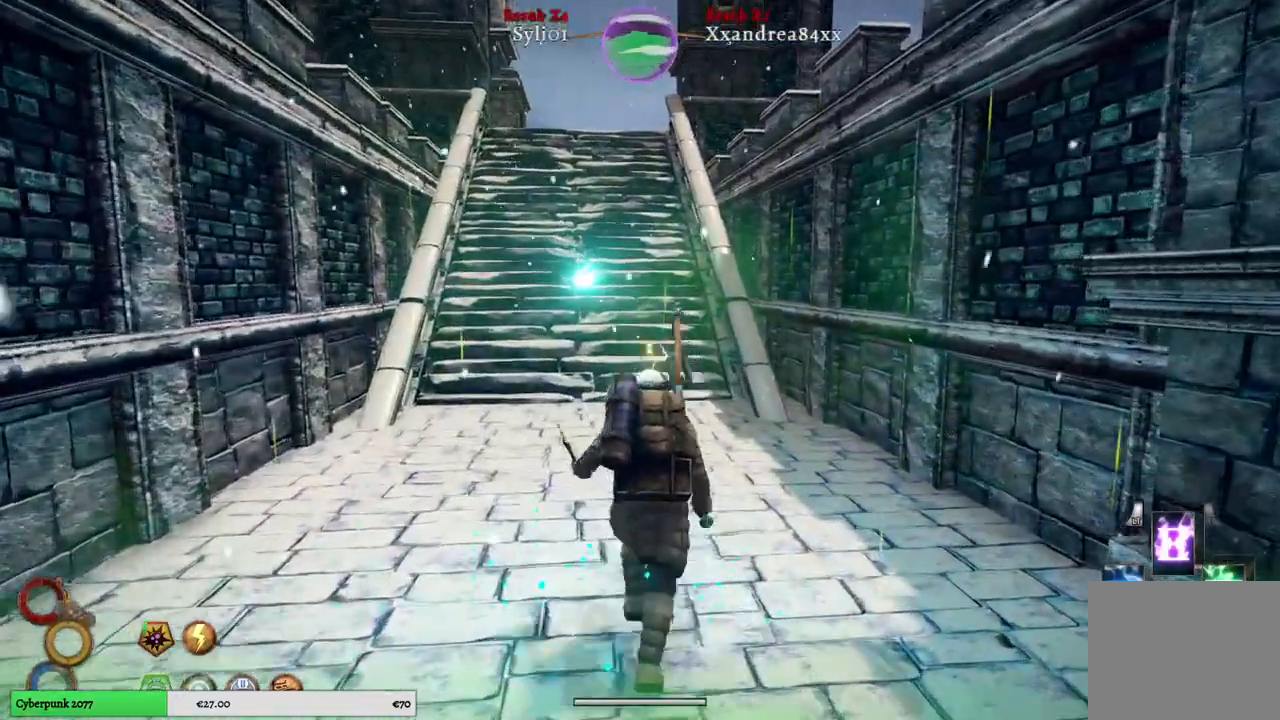
{"buttons": [], "left_stick": "up", "right_stick": "center", "events": []}
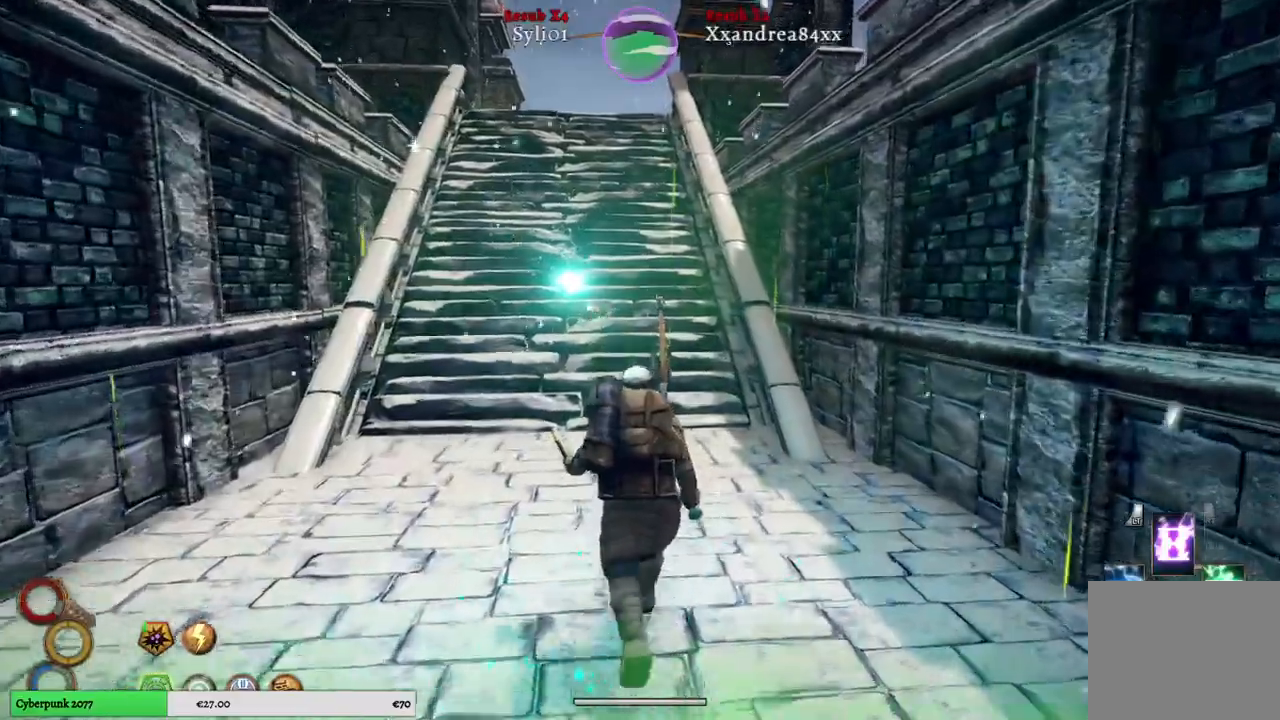
{"buttons": [], "left_stick": "up", "right_stick": "center", "events": []}
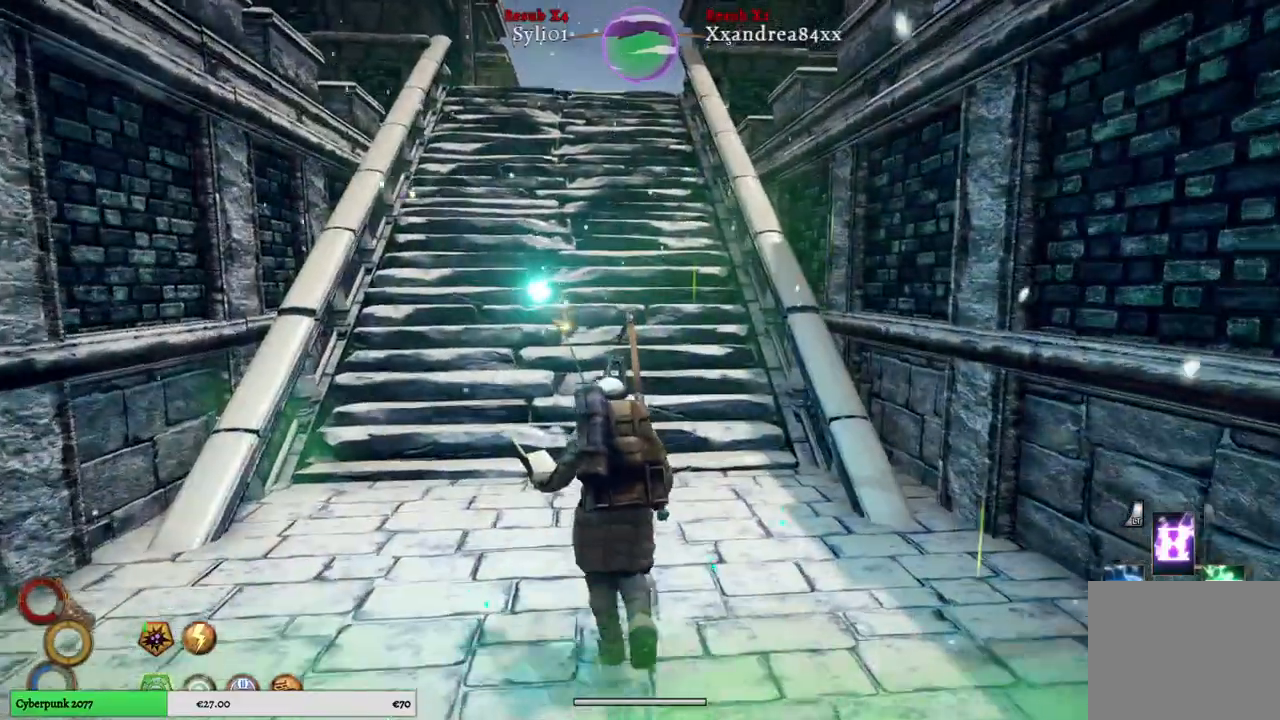
{"buttons": [], "left_stick": "up", "right_stick": "center", "events": []}
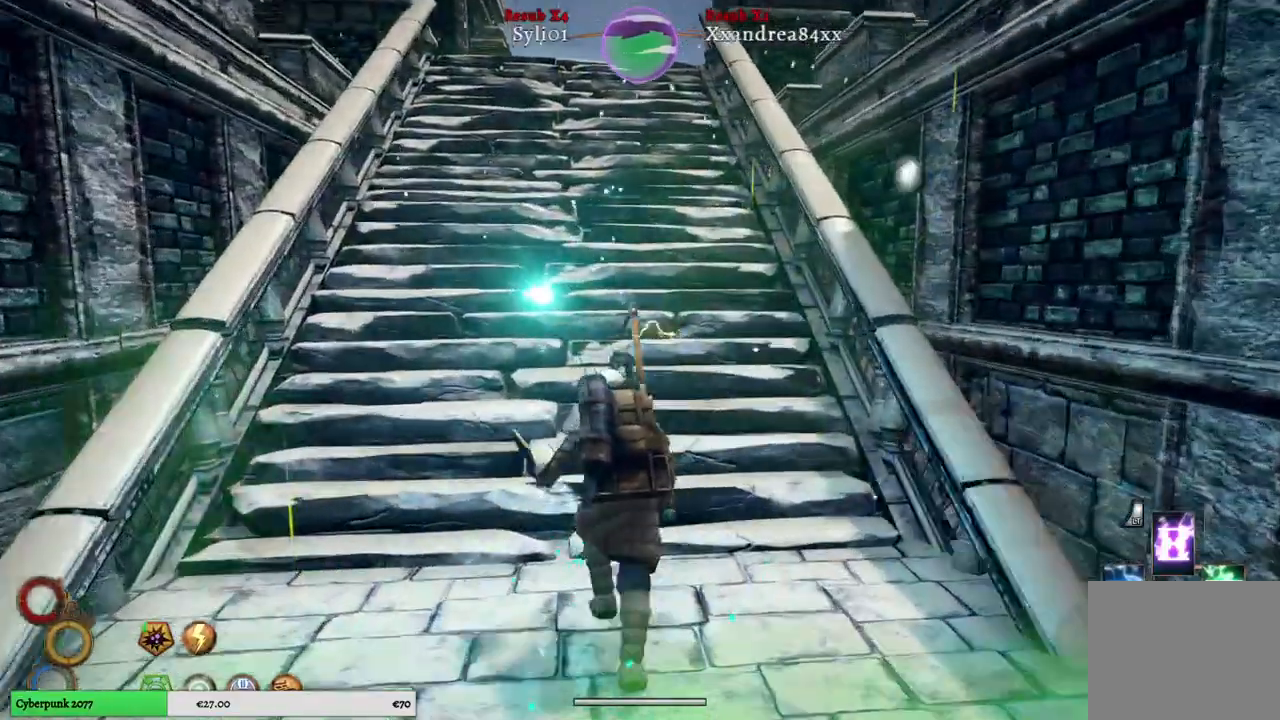
{"buttons": [], "left_stick": "up", "right_stick": "center", "events": []}
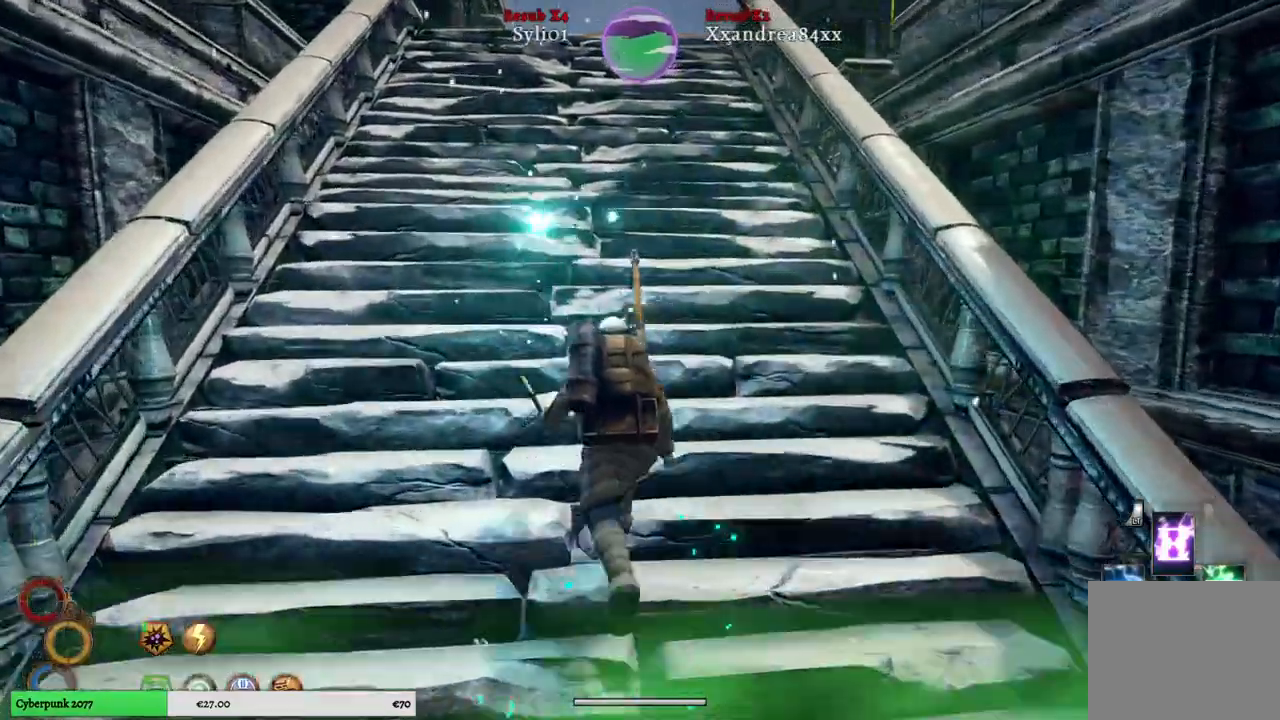
{"buttons": [], "left_stick": "up", "right_stick": "center", "events": []}
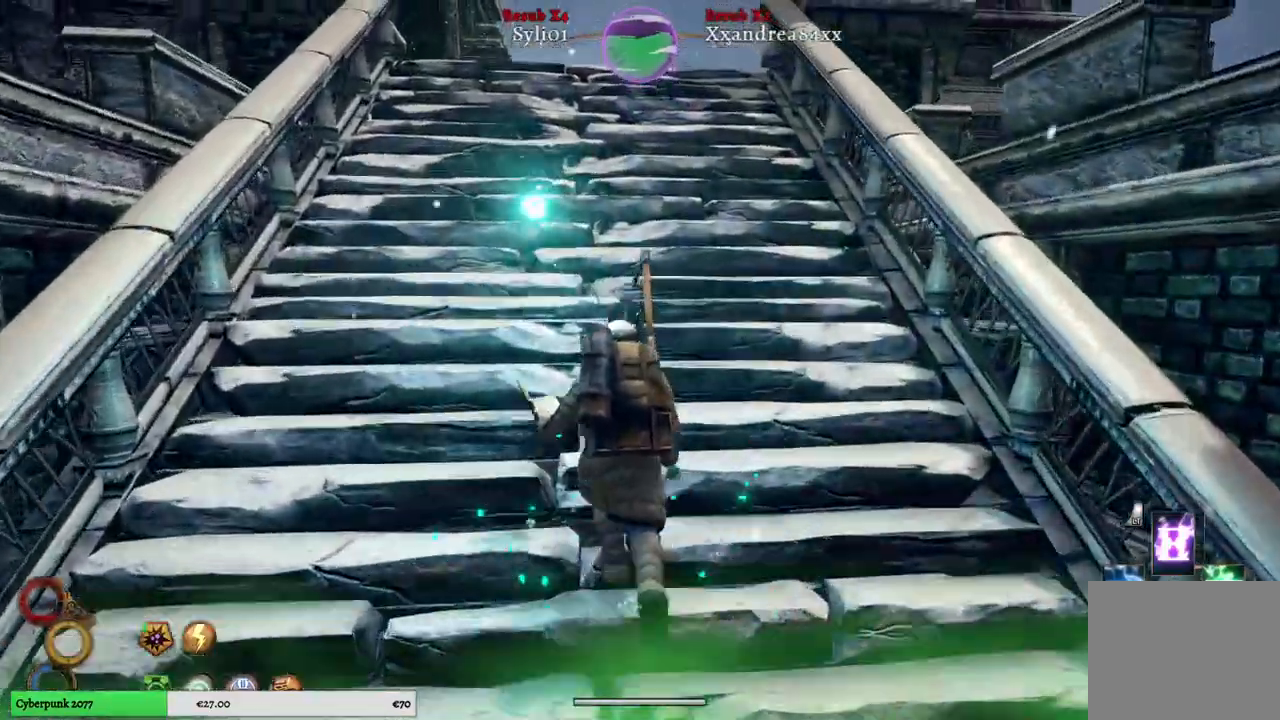
{"buttons": [], "left_stick": "up", "right_stick": "center", "events": []}
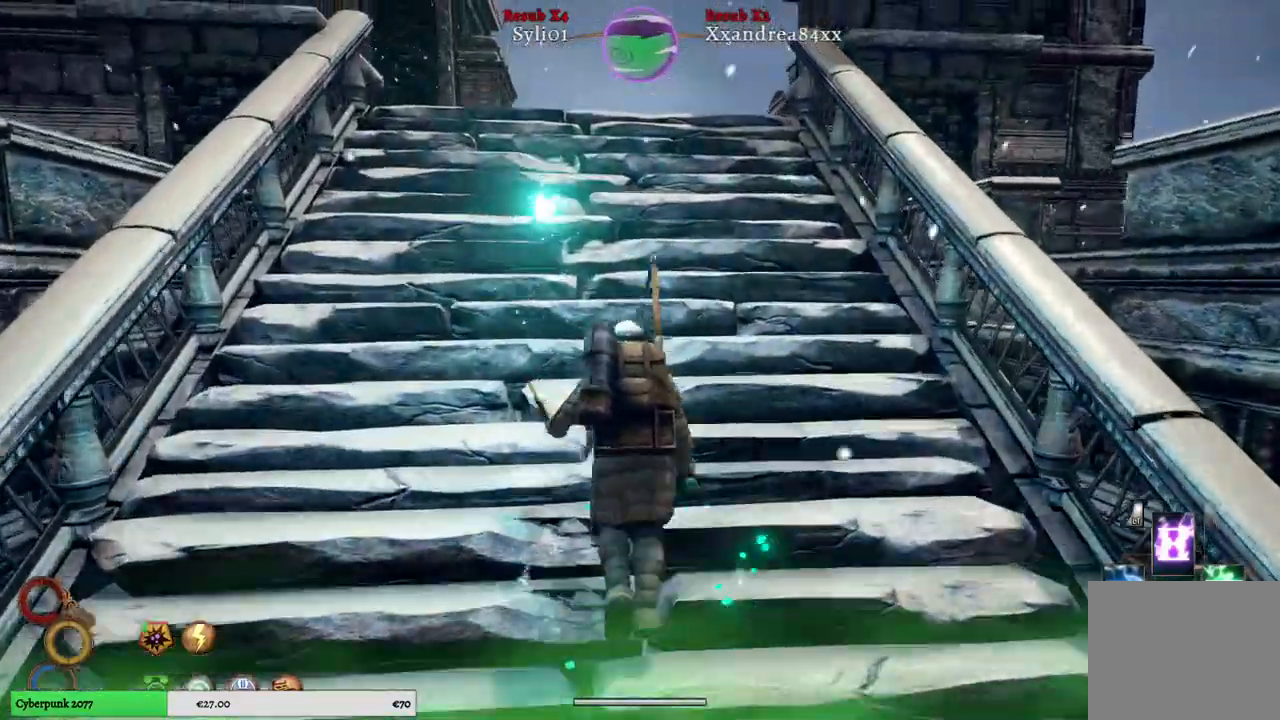
{"buttons": [], "left_stick": "up", "right_stick": "center", "events": []}
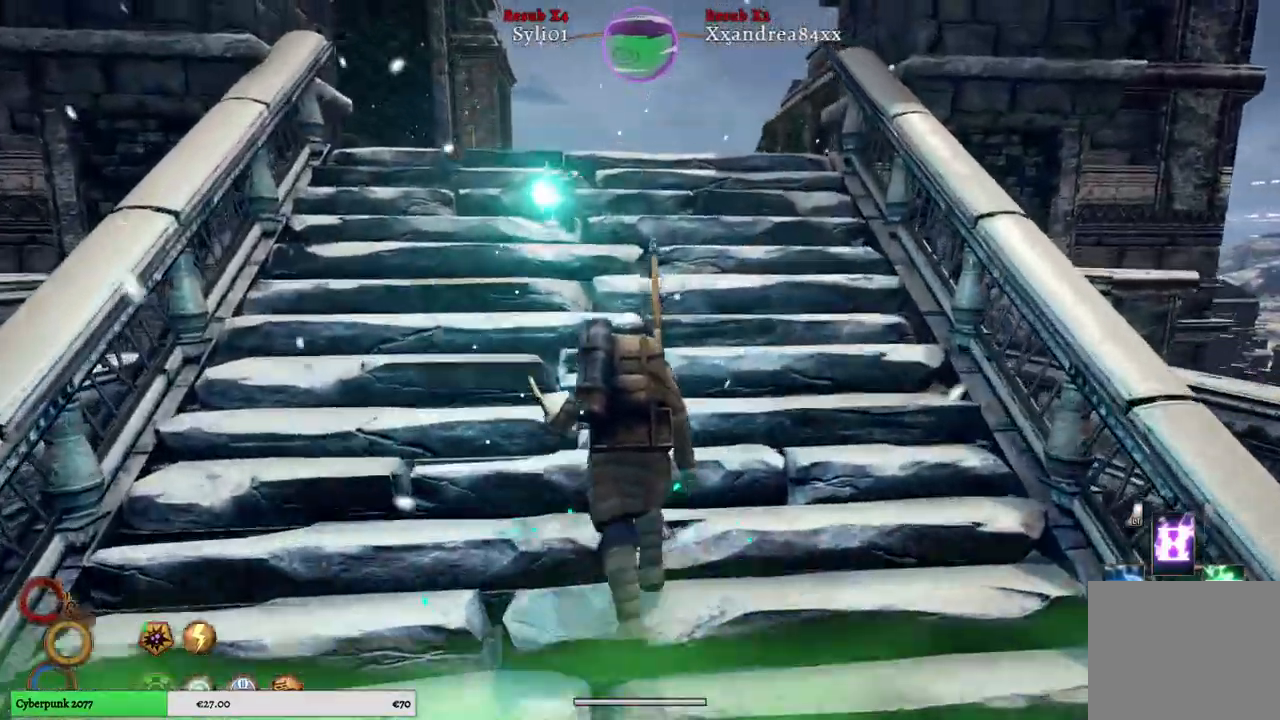
{"buttons": [], "left_stick": "up", "right_stick": "center", "events": []}
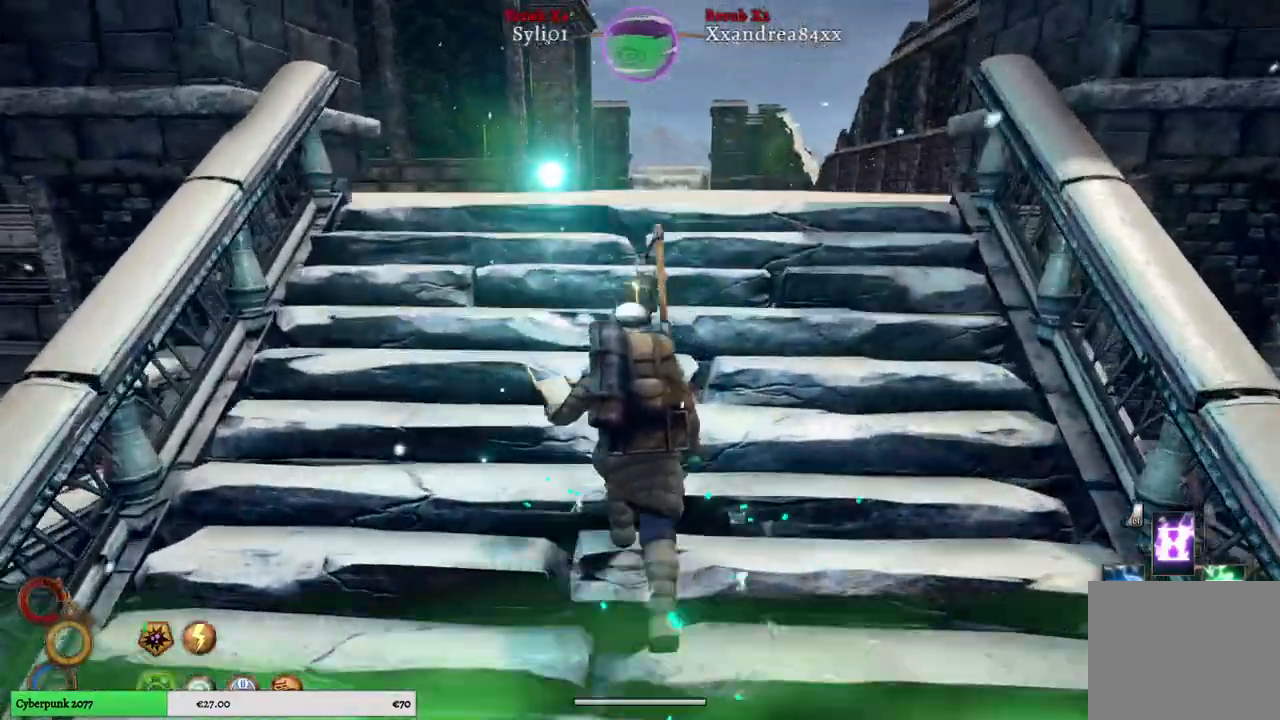
{"buttons": [], "left_stick": "up", "right_stick": "left", "events": [[500, "right_stick", "left"]]}